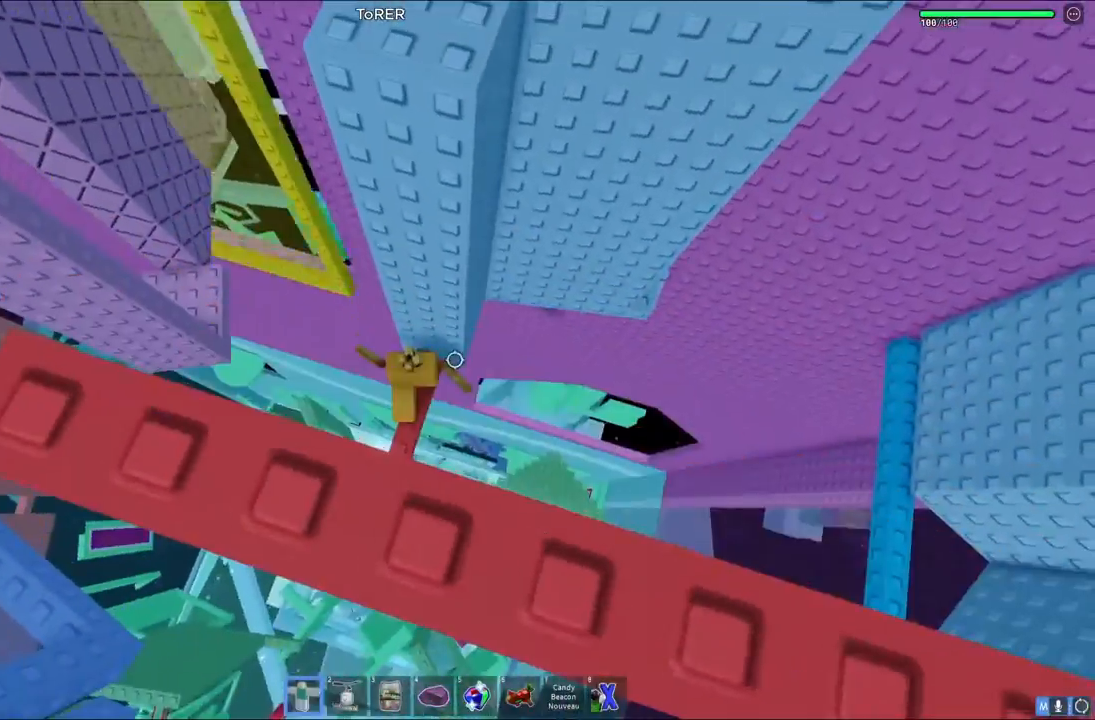
Gameplay with keyboard; each line is a JSON object with the keys held at the frame after it. "events" lists presses ("down") and releases ("up") of "a", "ctrl", "d", "e", "q", "s", "shift", "space" and "w" between this image and that frame as [ms after this image, input, new state], when the widget could be followed in between. No other keys are recorded. Mouse input is not recorded.
{"keys": ["w"], "events": [[400, "w", "down"]]}
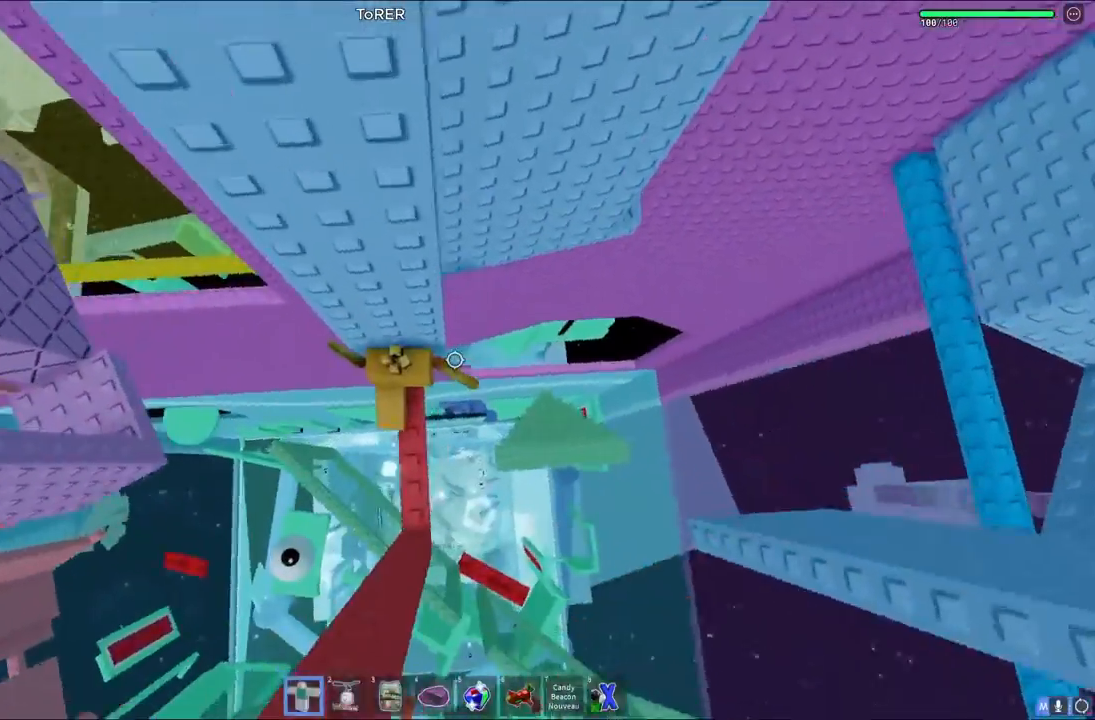
{"keys": [], "events": [[17, "w", "up"]]}
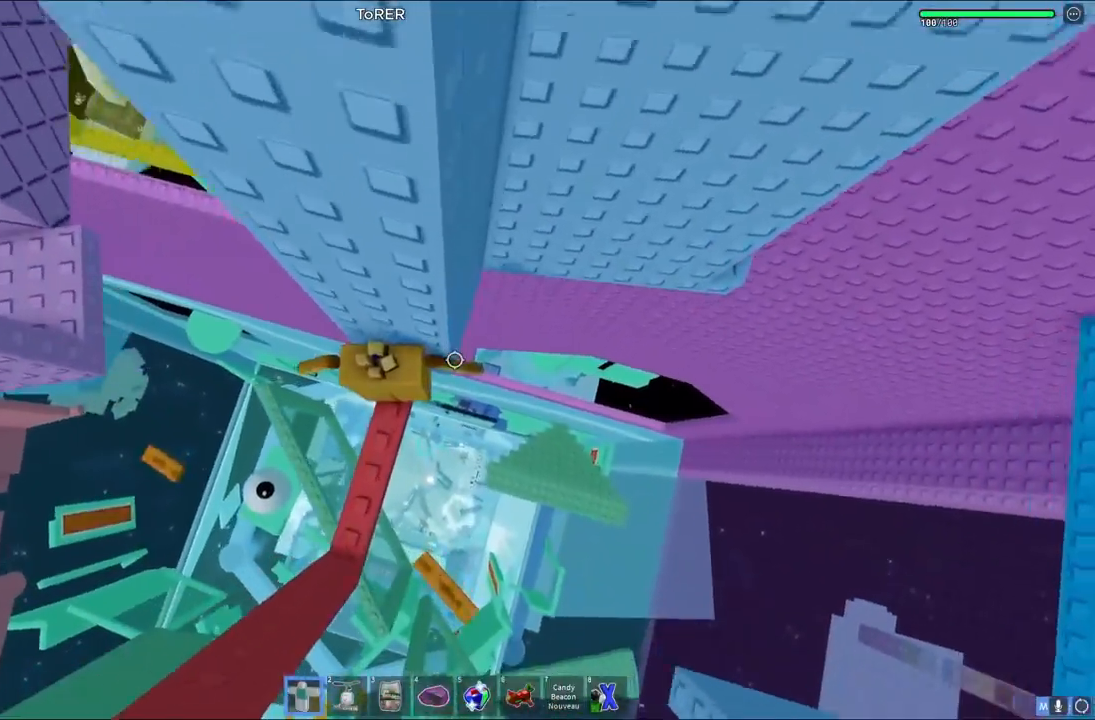
{"keys": ["d", "space"], "events": [[150, "d", "down"], [300, "space", "down"]]}
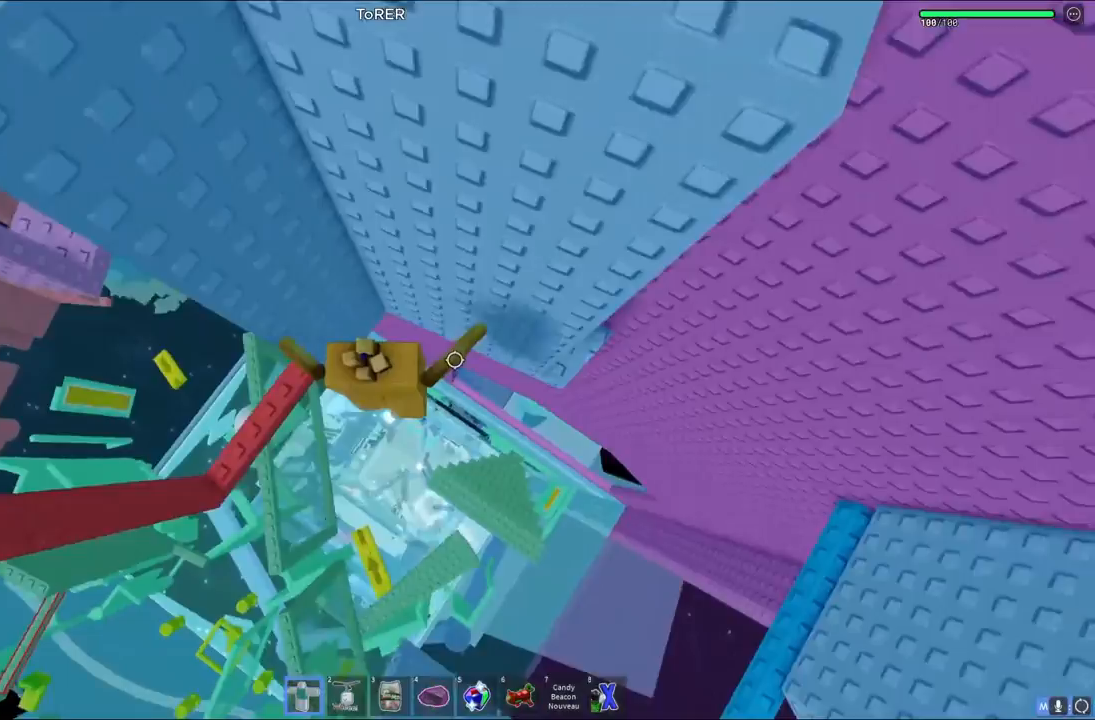
{"keys": ["d", "w"], "events": [[17, "space", "up"], [317, "w", "down"]]}
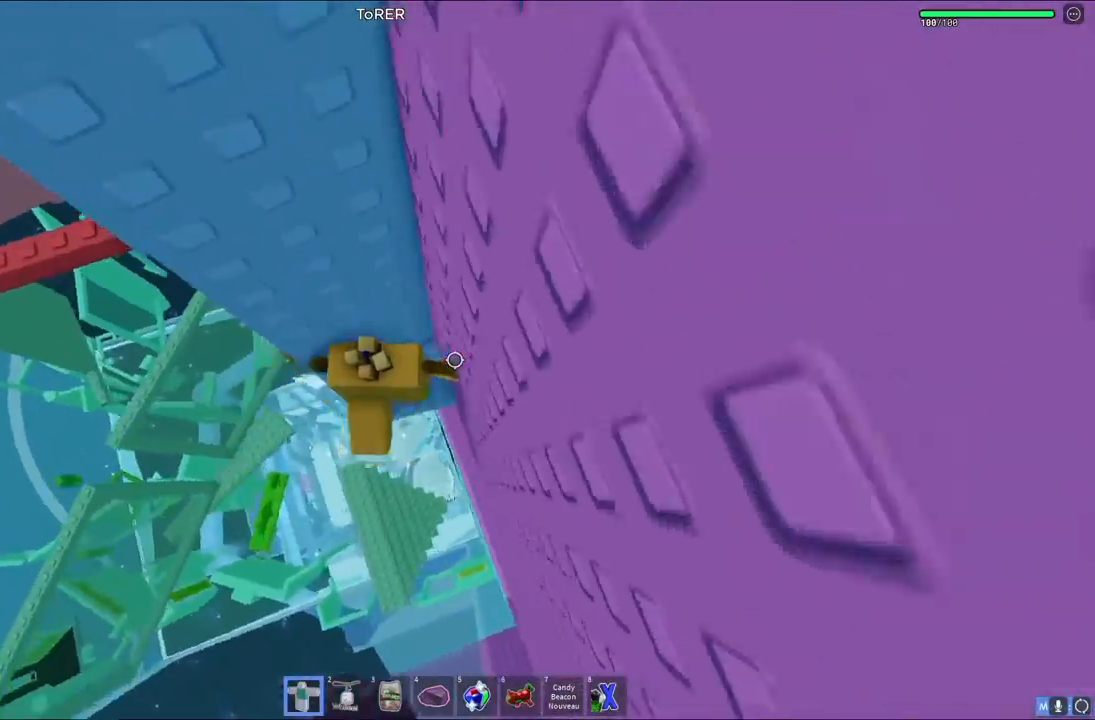
{"keys": [], "events": [[50, "d", "up"], [50, "w", "up"]]}
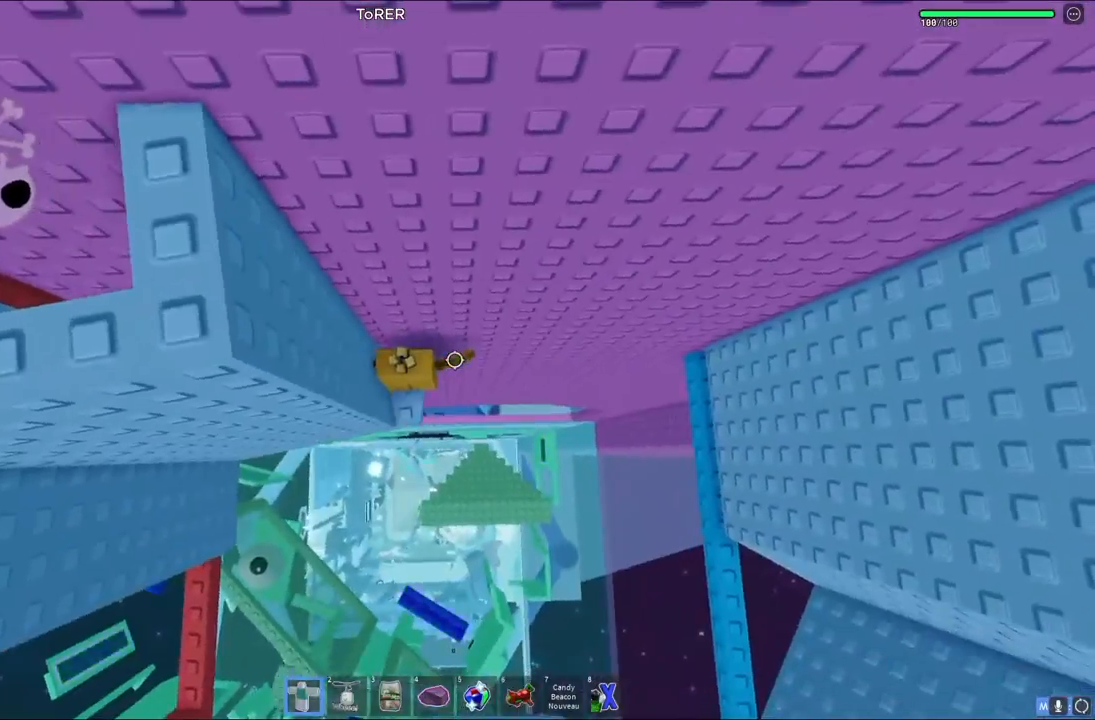
{"keys": ["w"], "events": [[83, "shift", "down"], [183, "shift", "up"], [467, "w", "down"]]}
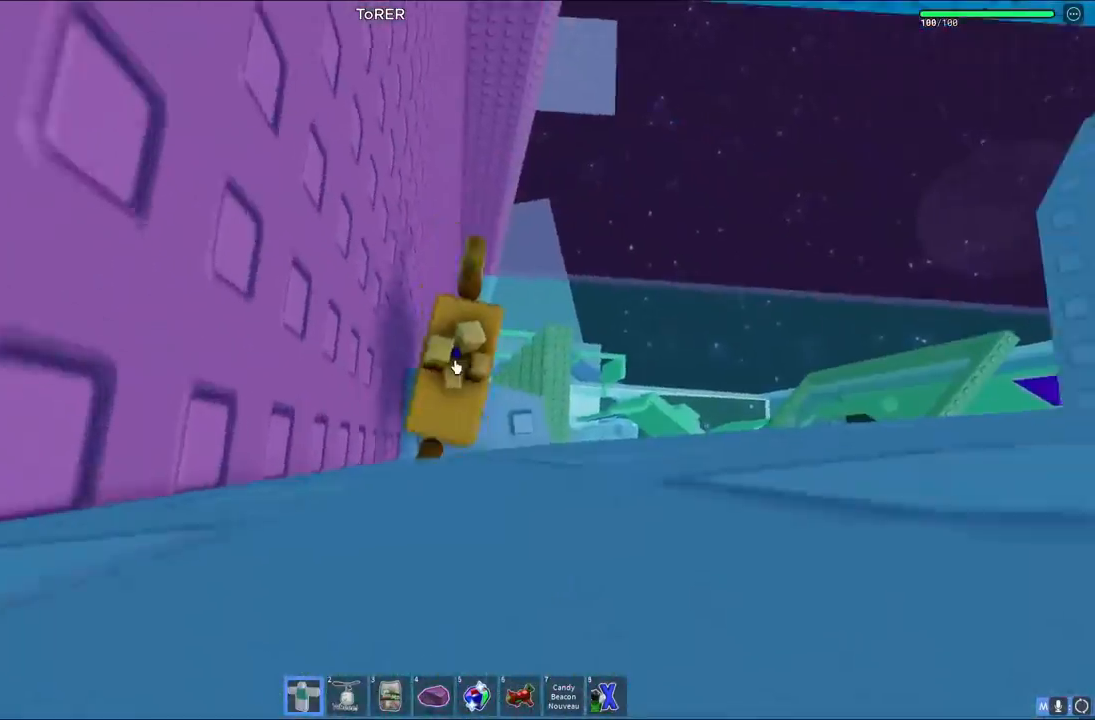
{"keys": ["w"], "events": [[117, "space", "down"], [283, "space", "up"], [417, "shift", "down"], [500, "shift", "up"]]}
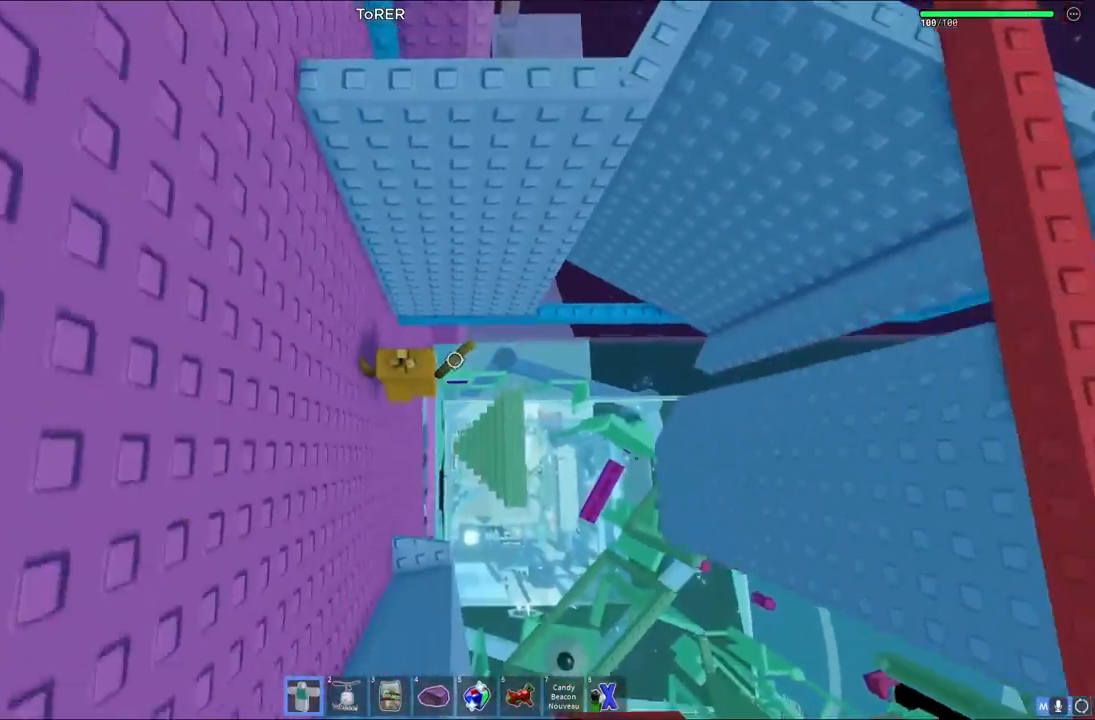
{"keys": ["w"], "events": []}
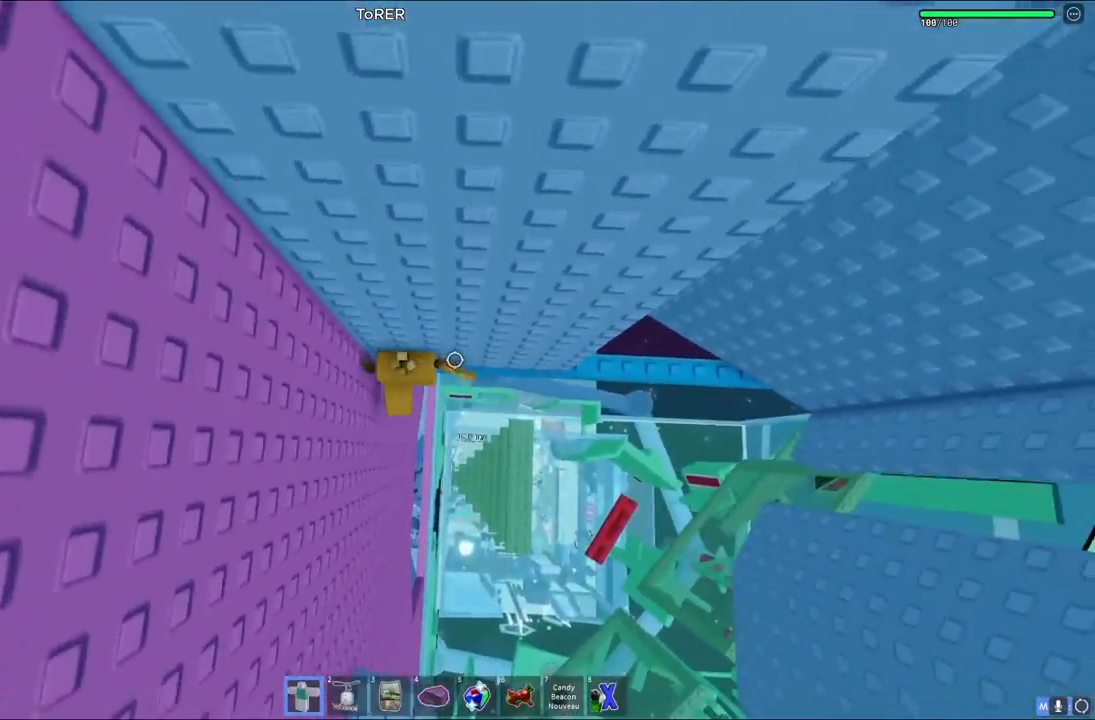
{"keys": ["d", "space", "w"], "events": [[33, "d", "down"], [183, "d", "up"], [217, "w", "up"], [383, "w", "down"], [400, "d", "down"], [467, "space", "down"]]}
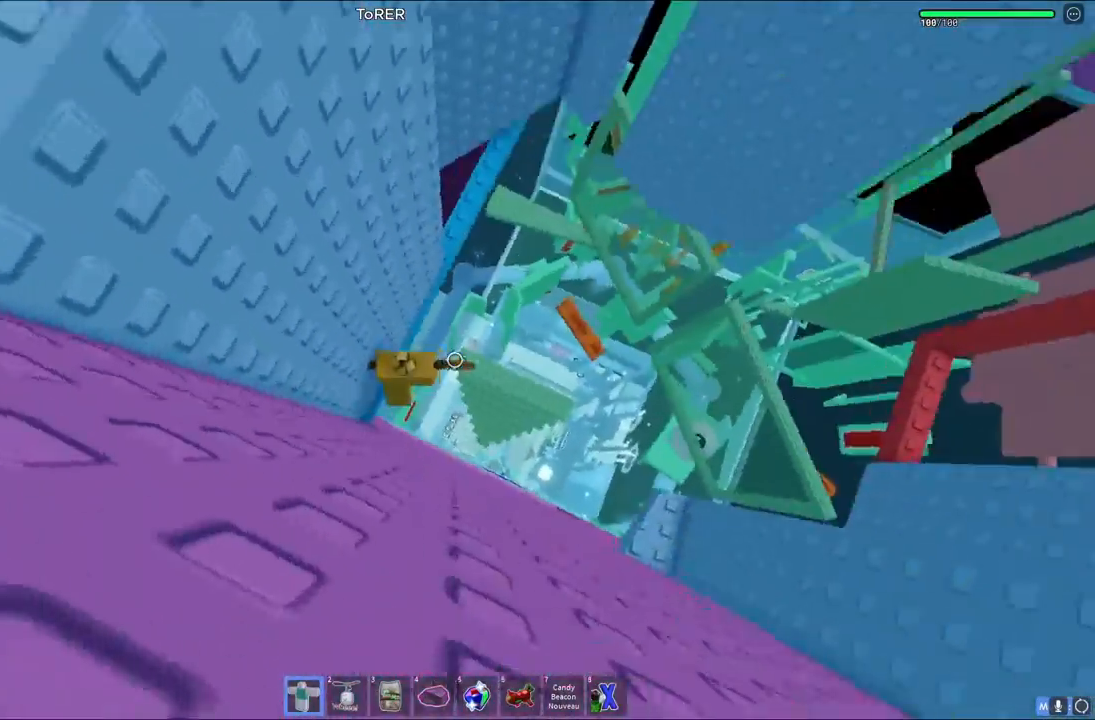
{"keys": ["w"], "events": [[150, "space", "up"], [267, "d", "up"]]}
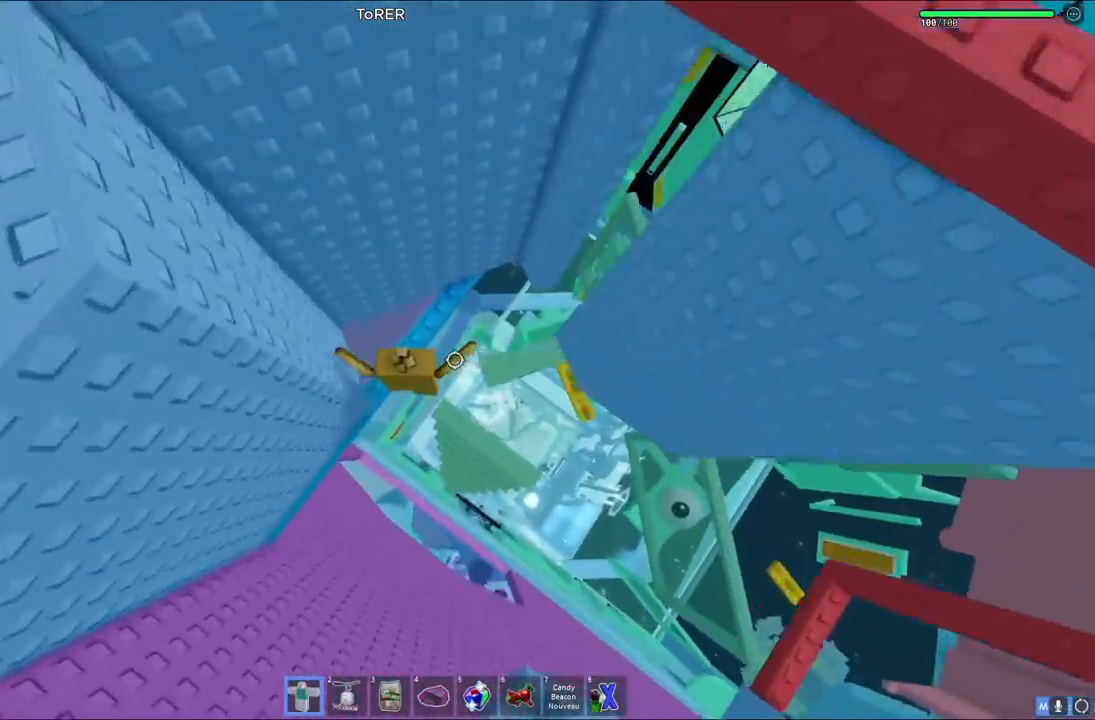
{"keys": ["w"], "events": [[100, "w", "up"], [400, "w", "down"]]}
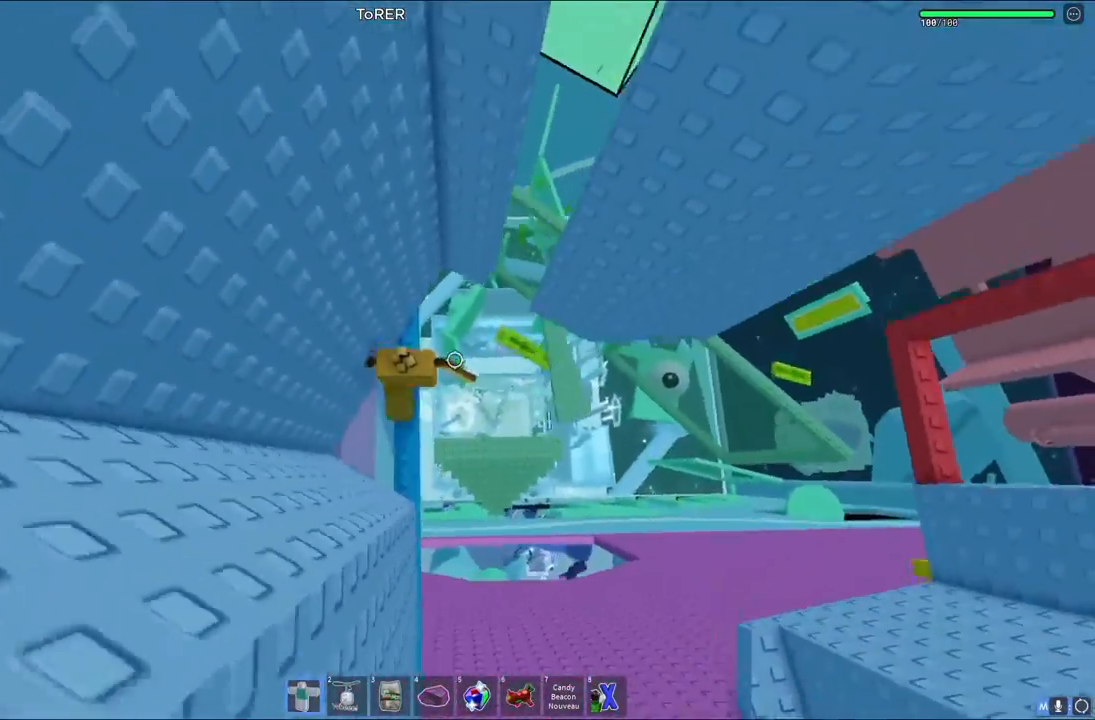
{"keys": [], "events": [[33, "w", "up"]]}
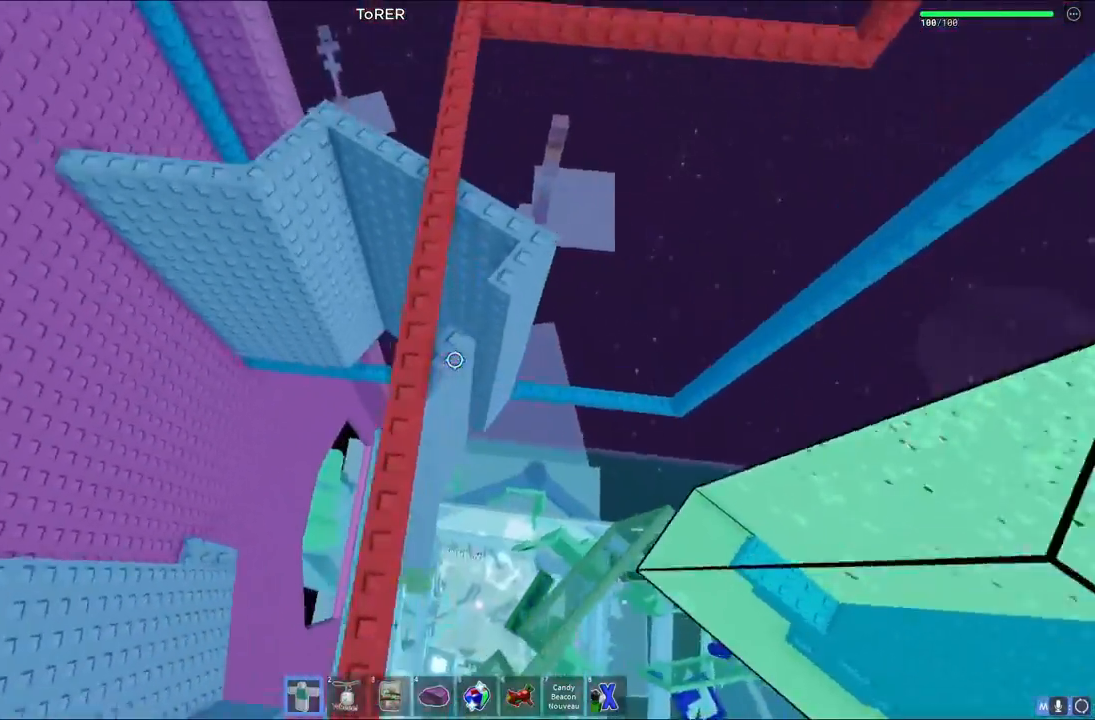
{"keys": [], "events": []}
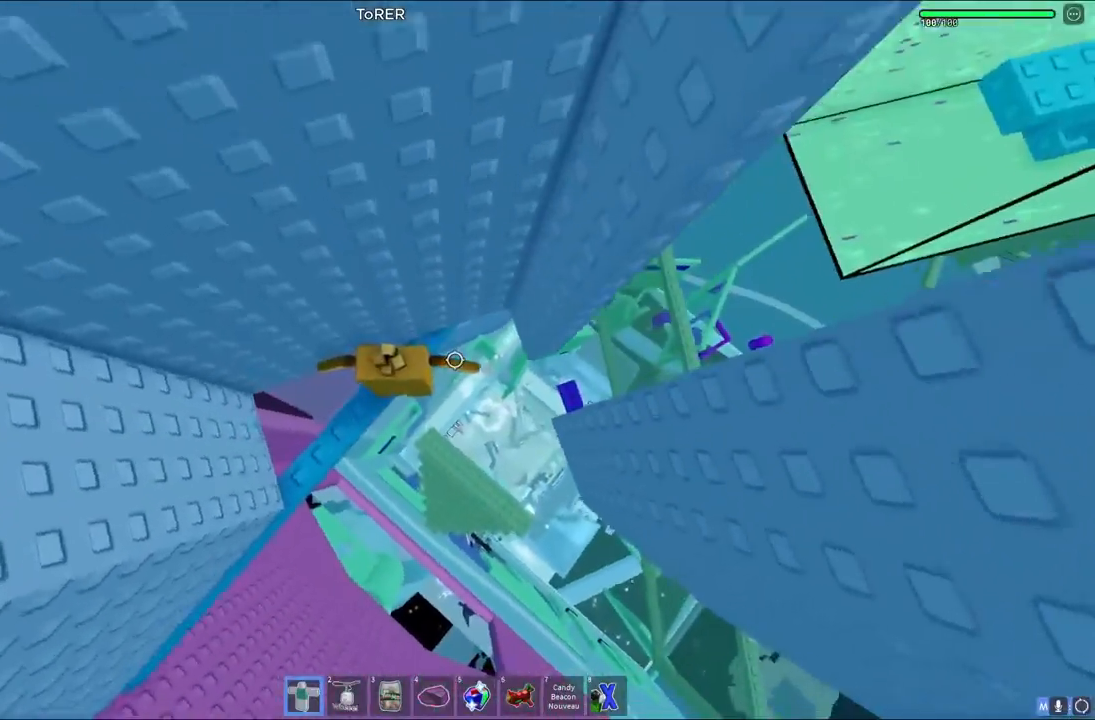
{"keys": ["d", "space"], "events": [[283, "d", "down"], [417, "space", "down"]]}
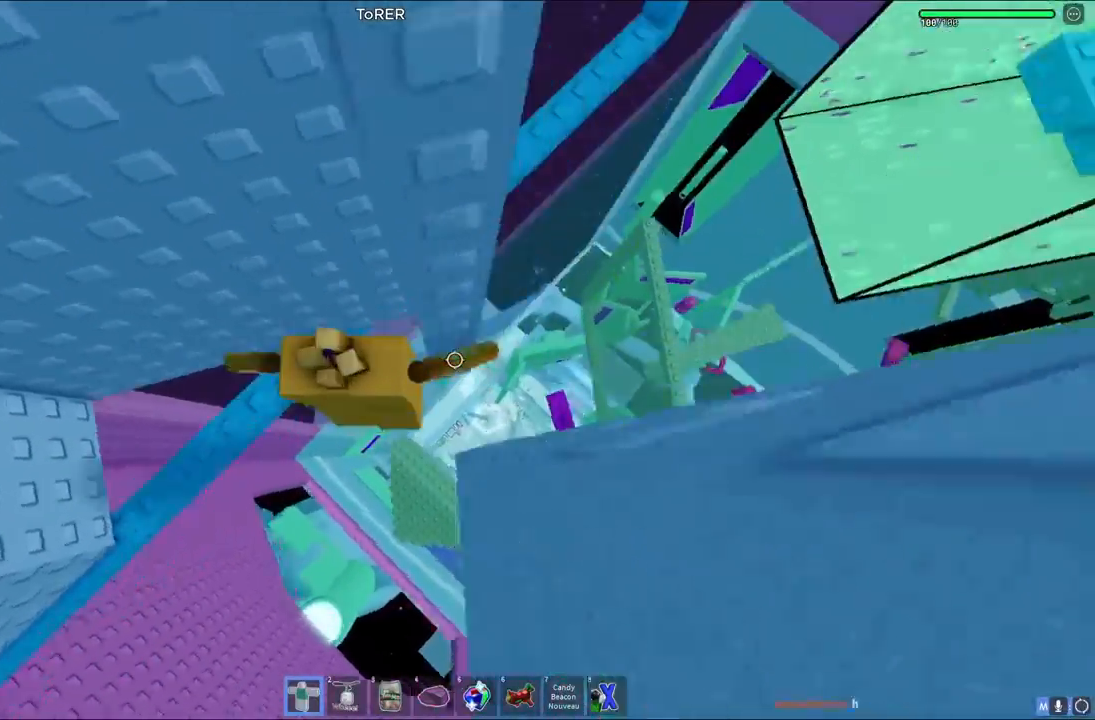
{"keys": ["d"], "events": [[83, "space", "up"]]}
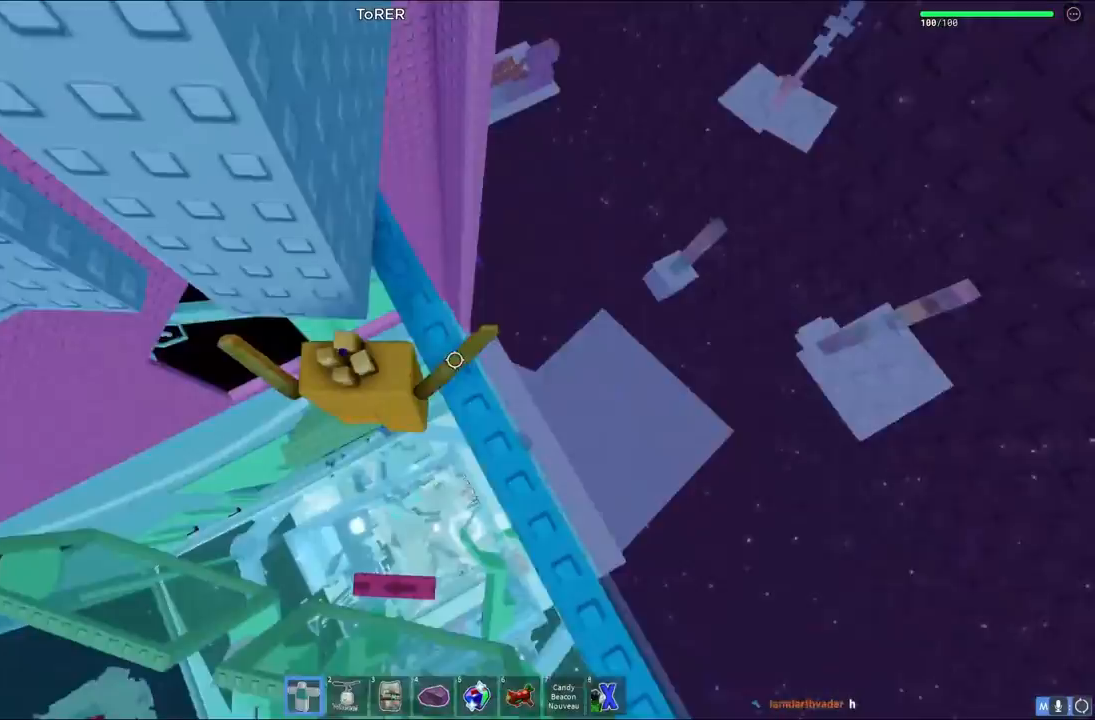
{"keys": ["d", "w"], "events": [[200, "d", "up"], [483, "d", "down"], [500, "w", "down"]]}
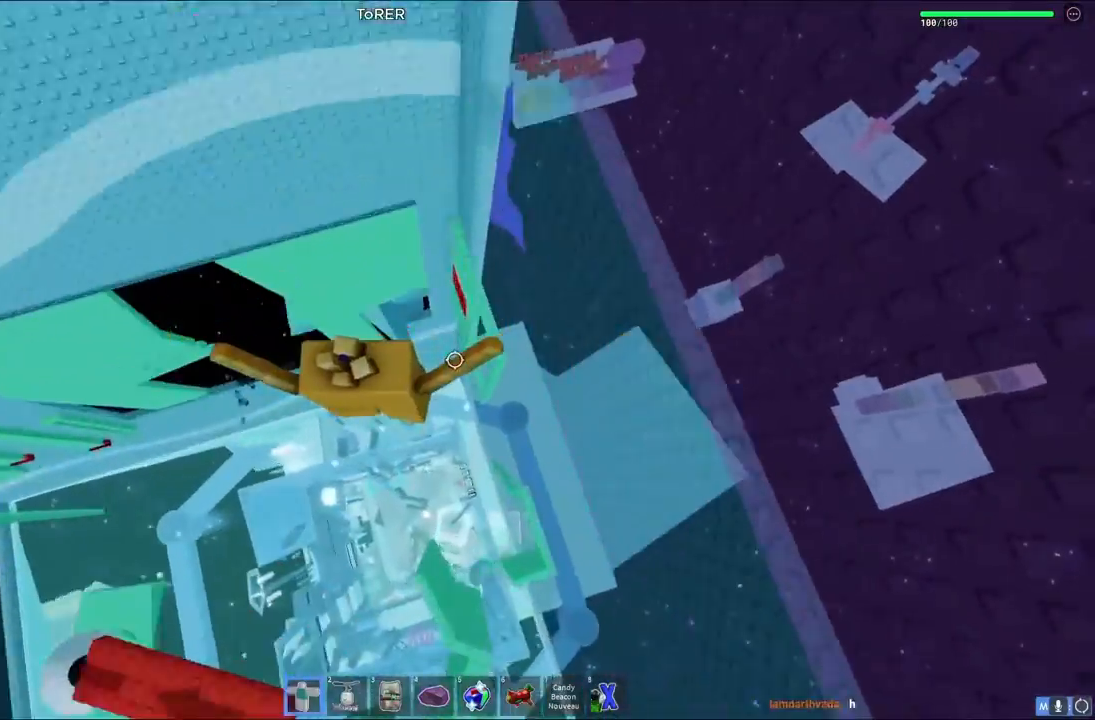
{"keys": ["d", "space", "w"], "events": [[317, "space", "down"]]}
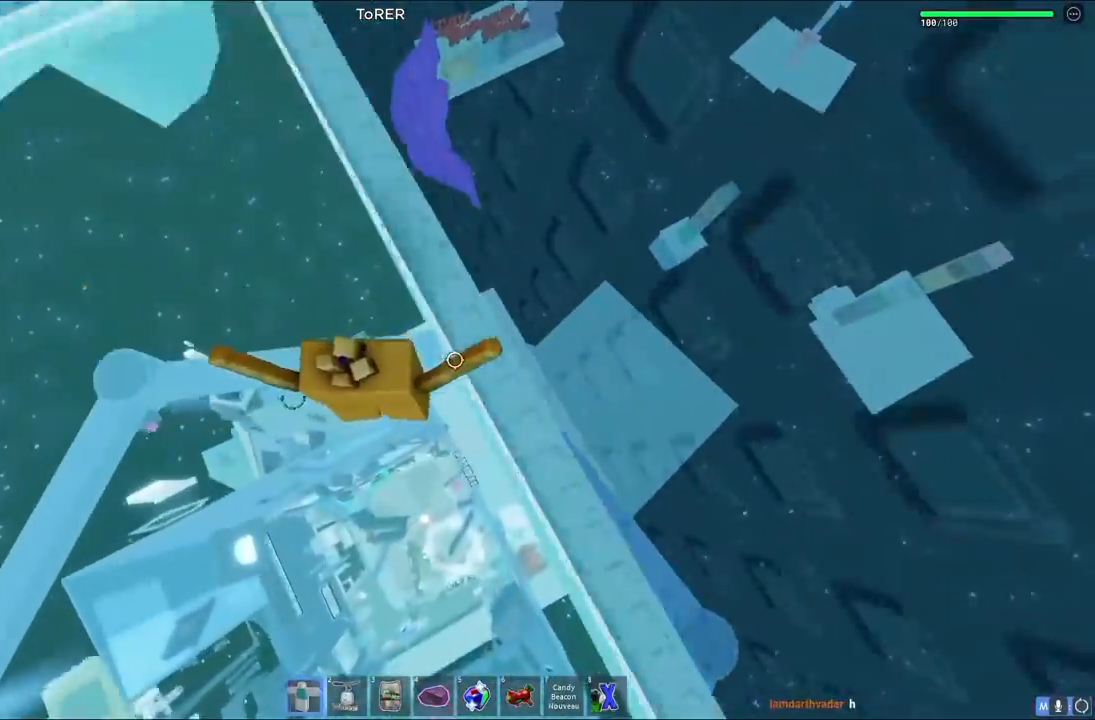
{"keys": [], "events": [[33, "w", "up"], [50, "d", "up"], [50, "space", "up"], [317, "shift", "down"], [383, "shift", "up"]]}
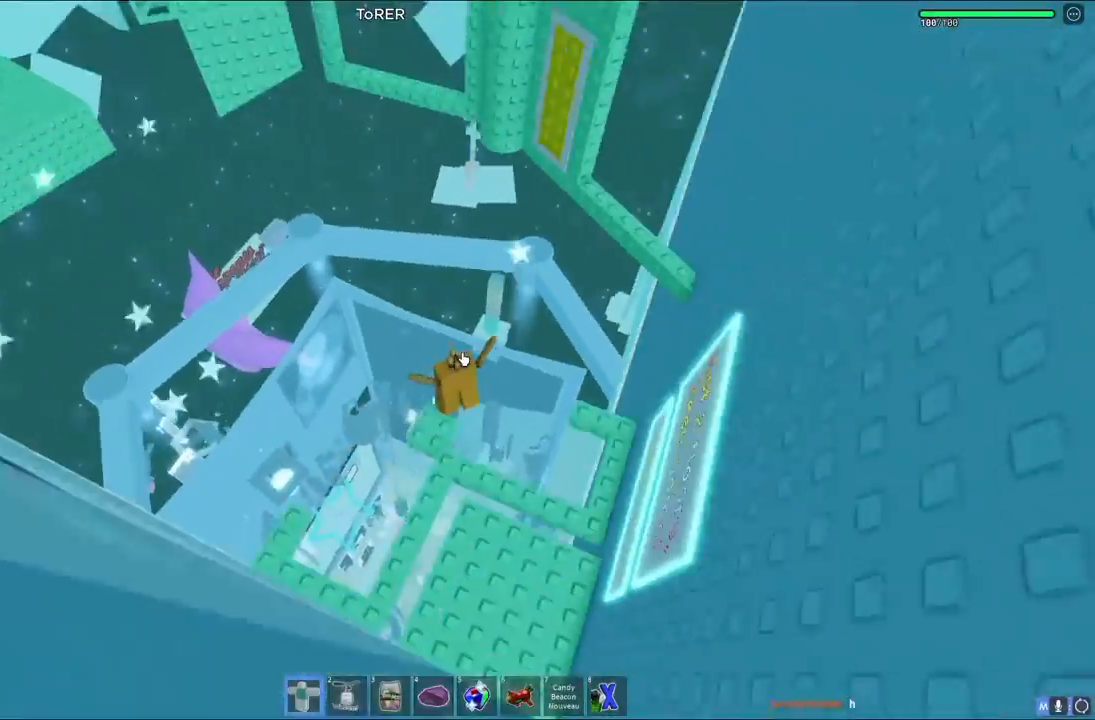
{"keys": [], "events": []}
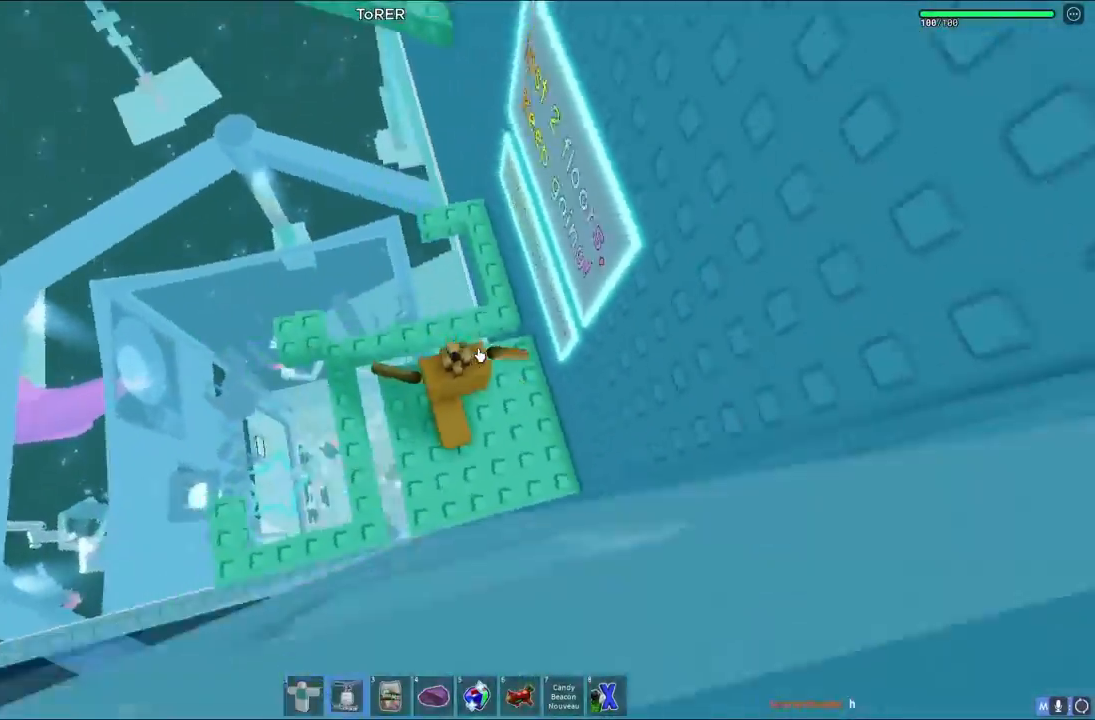
{"keys": ["space", "w"], "events": [[200, "w", "down"], [300, "space", "down"]]}
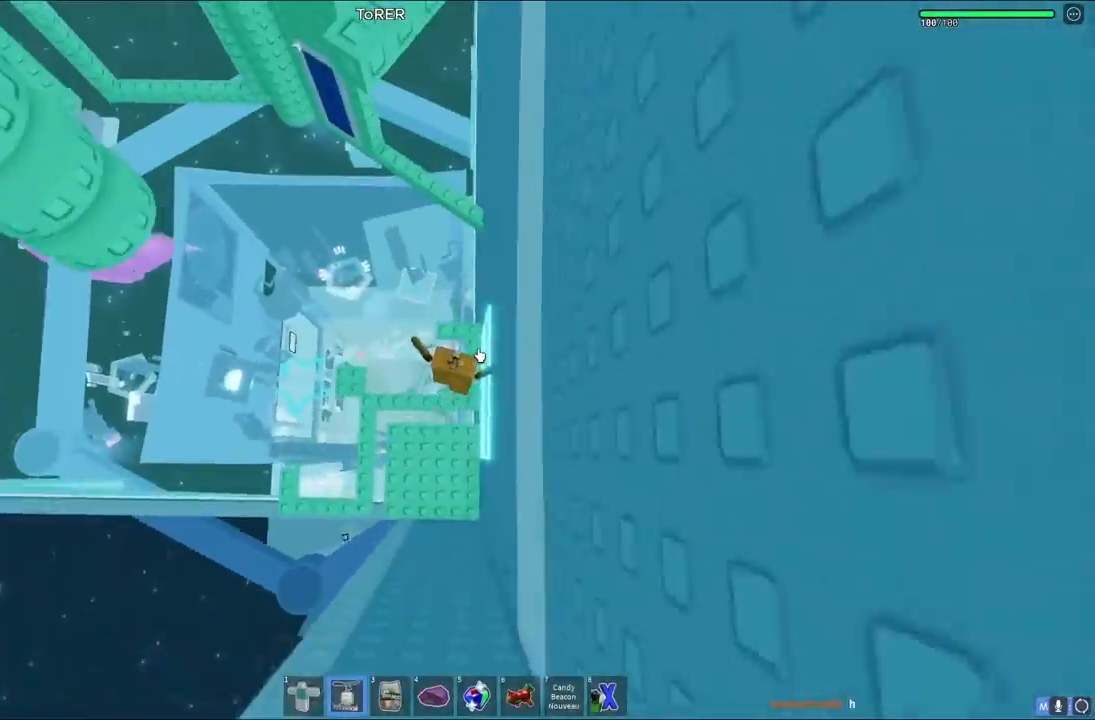
{"keys": ["space", "w"], "events": [[17, "space", "up"], [117, "w", "up"], [283, "w", "down"], [450, "space", "down"]]}
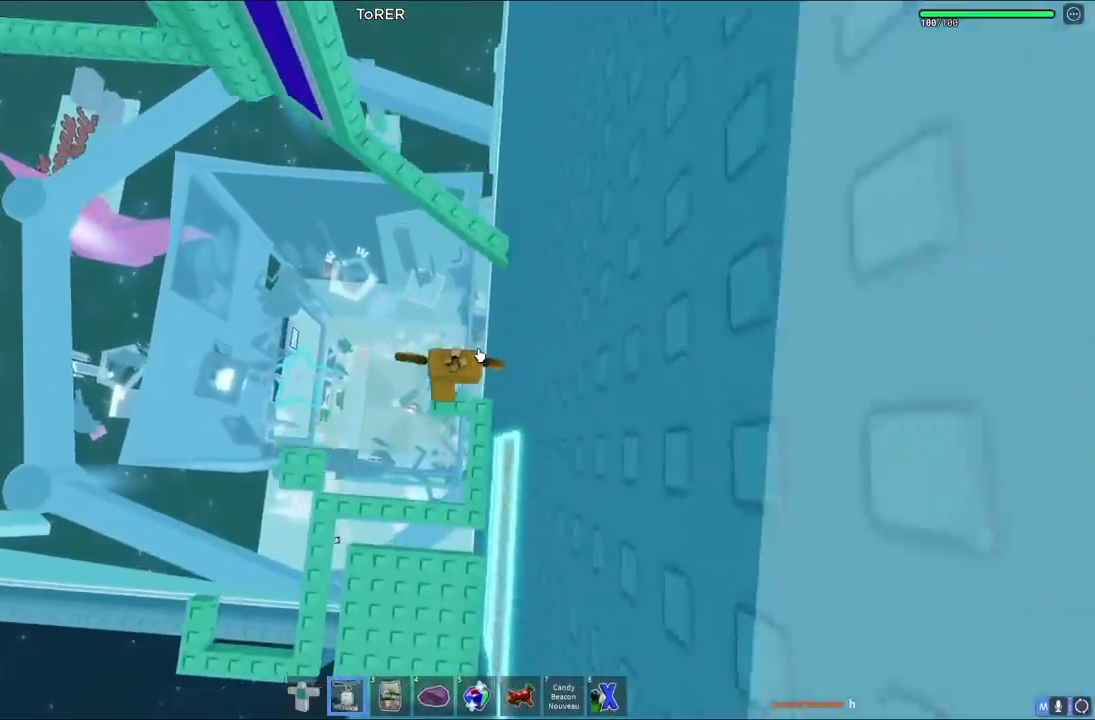
{"keys": ["w"], "events": [[83, "shift", "down"], [100, "space", "up"], [200, "shift", "up"]]}
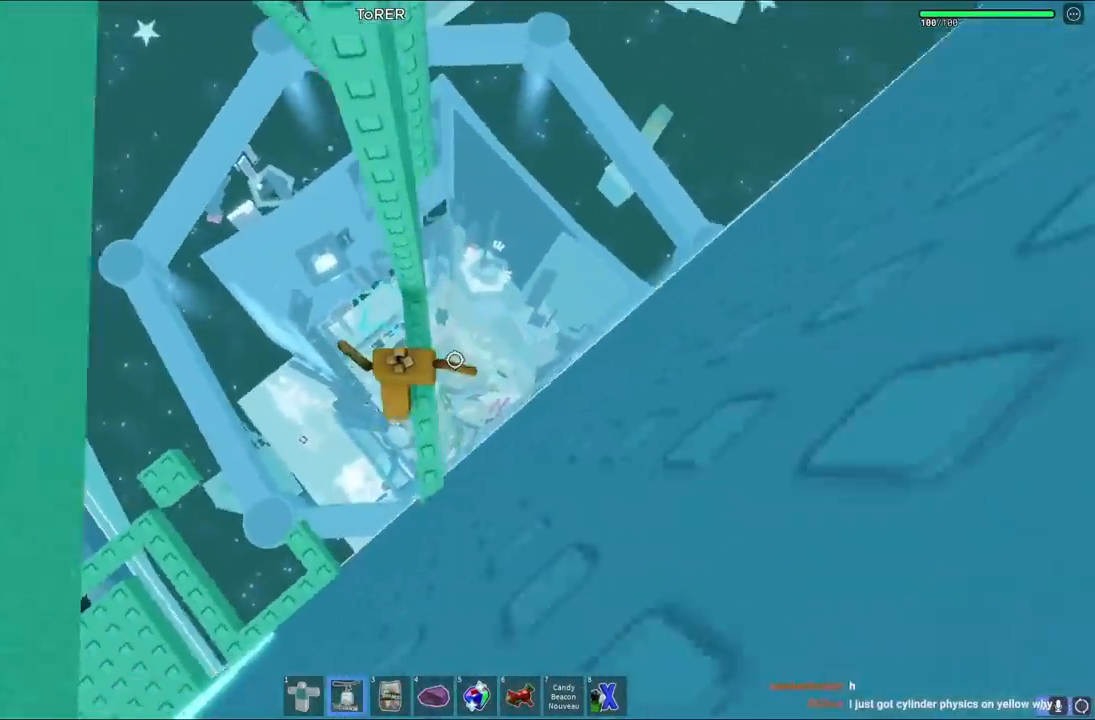
{"keys": [], "events": [[233, "w", "up"], [400, "w", "down"], [417, "a", "down"], [450, "a", "up"], [467, "w", "up"]]}
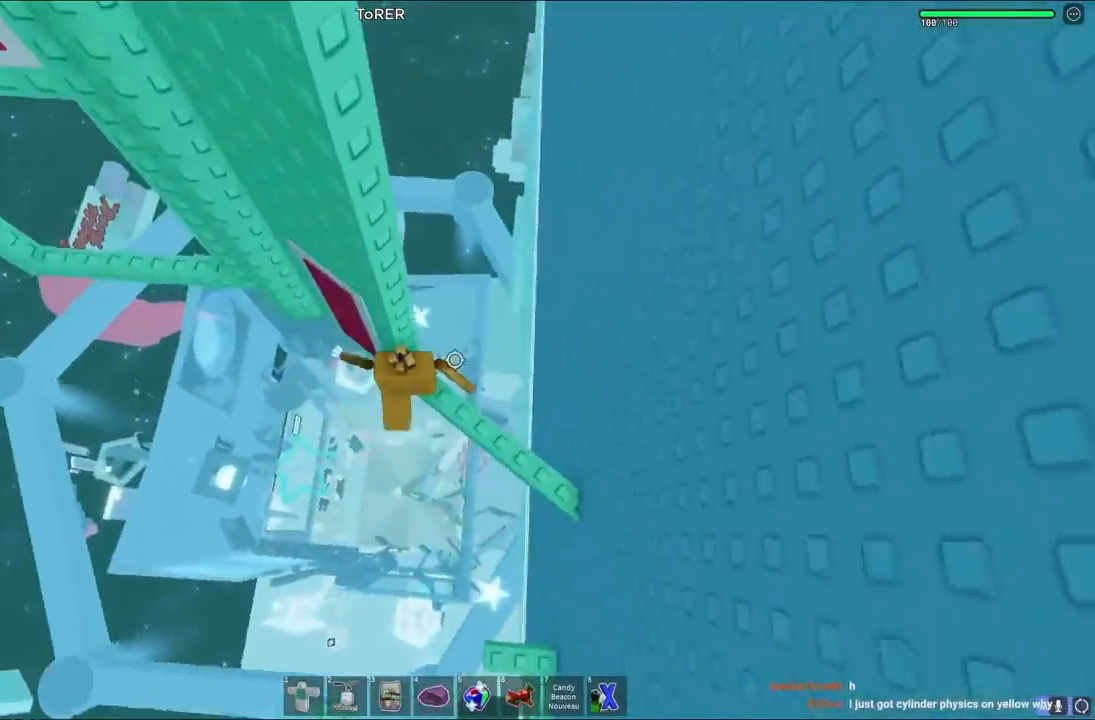
{"keys": ["a"], "events": [[217, "a", "down"], [317, "space", "down"], [500, "space", "up"]]}
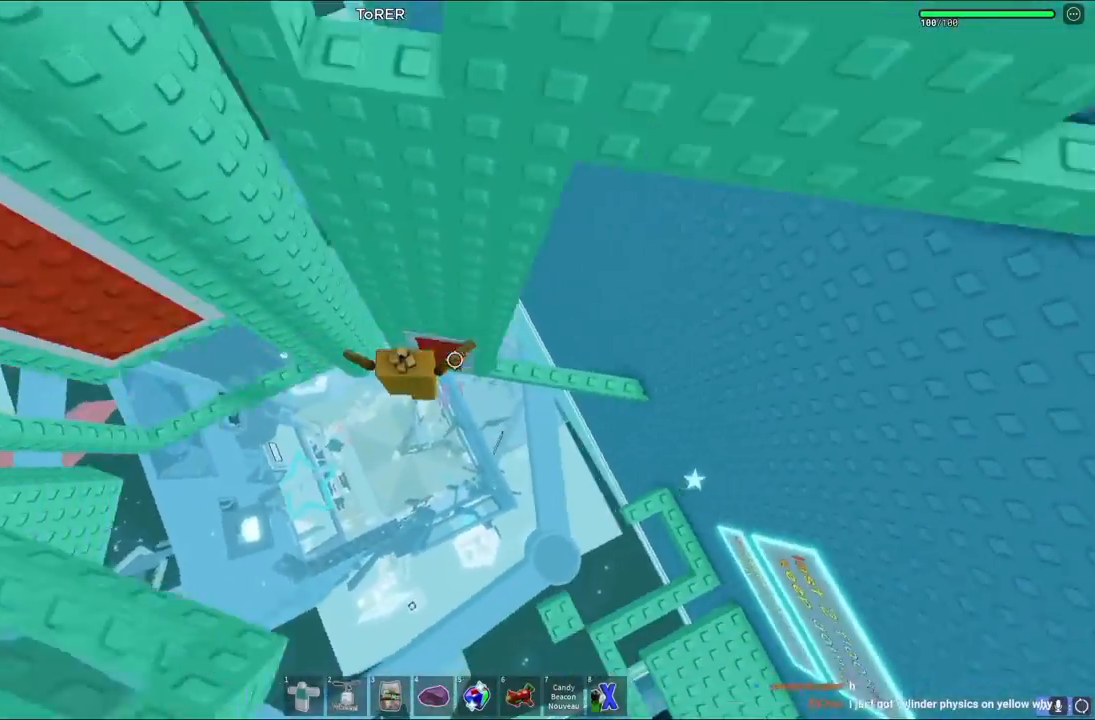
{"keys": [], "events": [[467, "a", "up"]]}